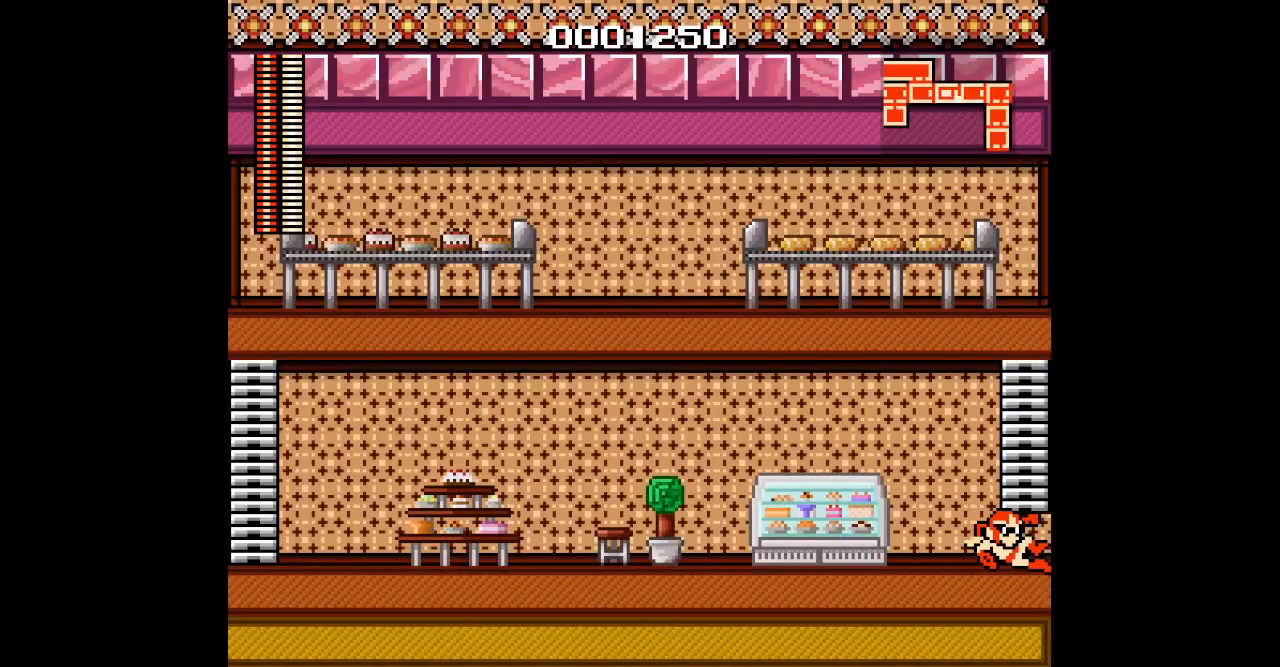
Gameplay with a controller; each line is a JSON object with the inputs held at the frame after it. "events" lists button and stick changes between this image and that frame as [ms after this image, input, new state], when the widget could be followed in between. Not read: A B CIRCLE HOME L1 L3 R1 R3 X Y.
{"buttons": ["DPAD_RIGHT"], "events": []}
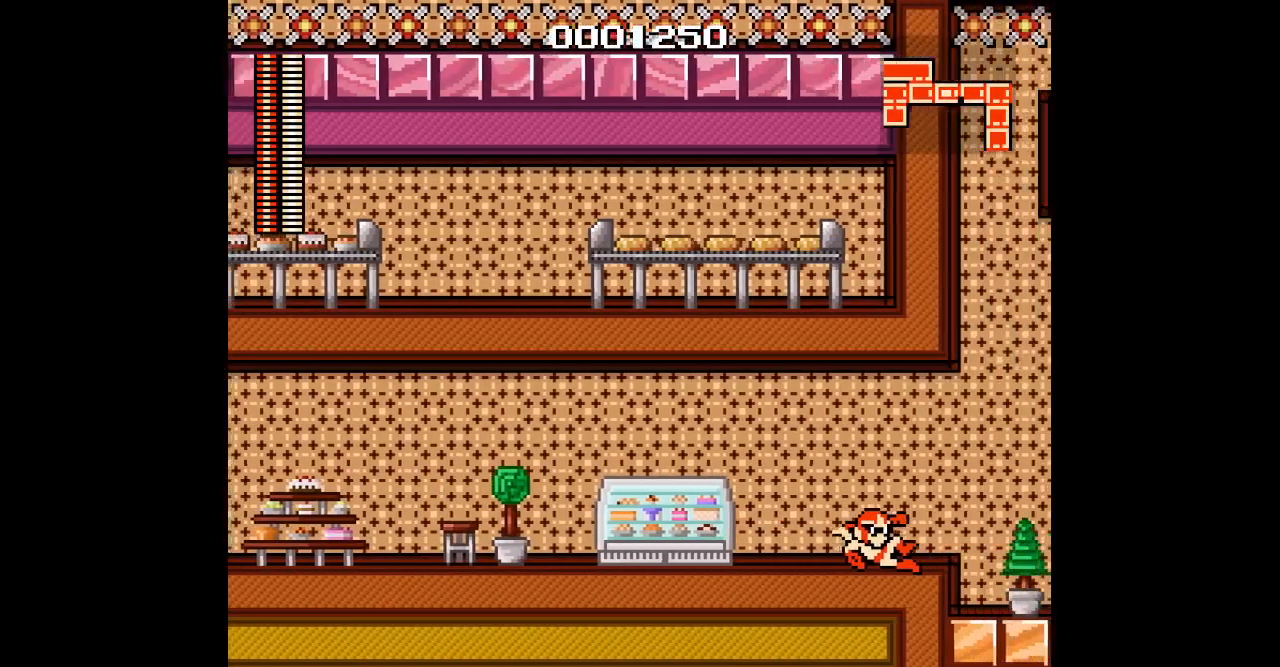
{"buttons": [], "events": [[167, "DPAD_RIGHT", "up"]]}
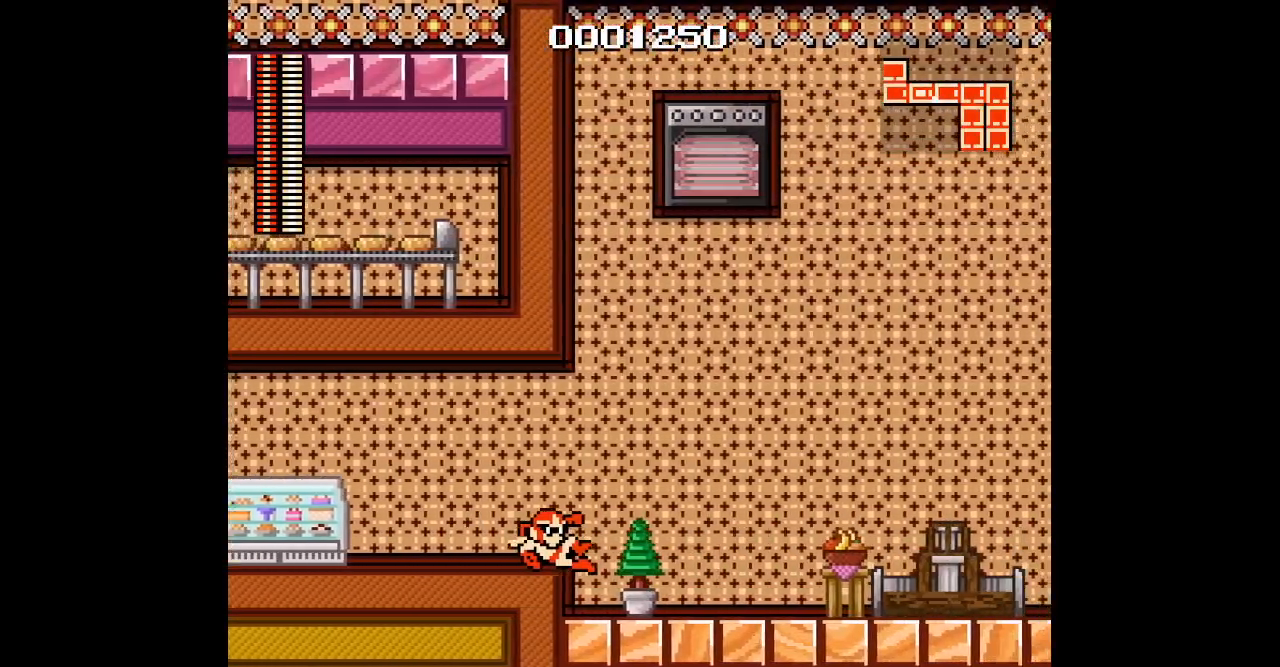
{"buttons": [], "events": []}
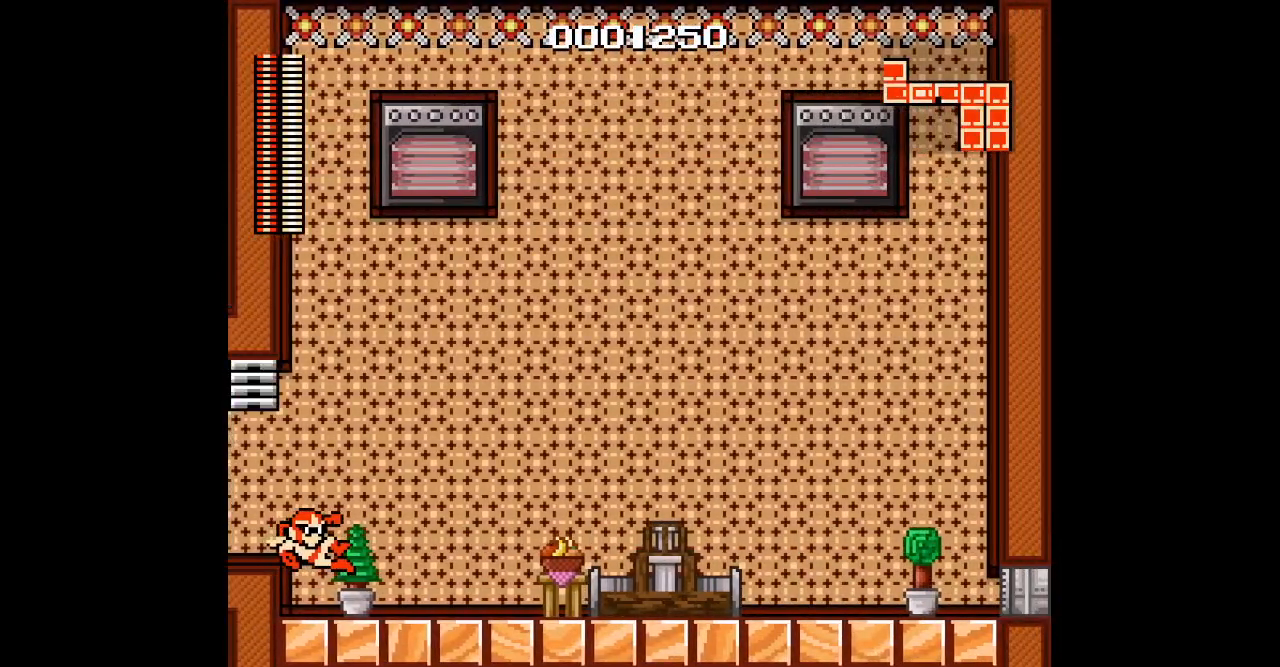
{"buttons": ["DPAD_RIGHT"], "events": [[483, "DPAD_RIGHT", "down"]]}
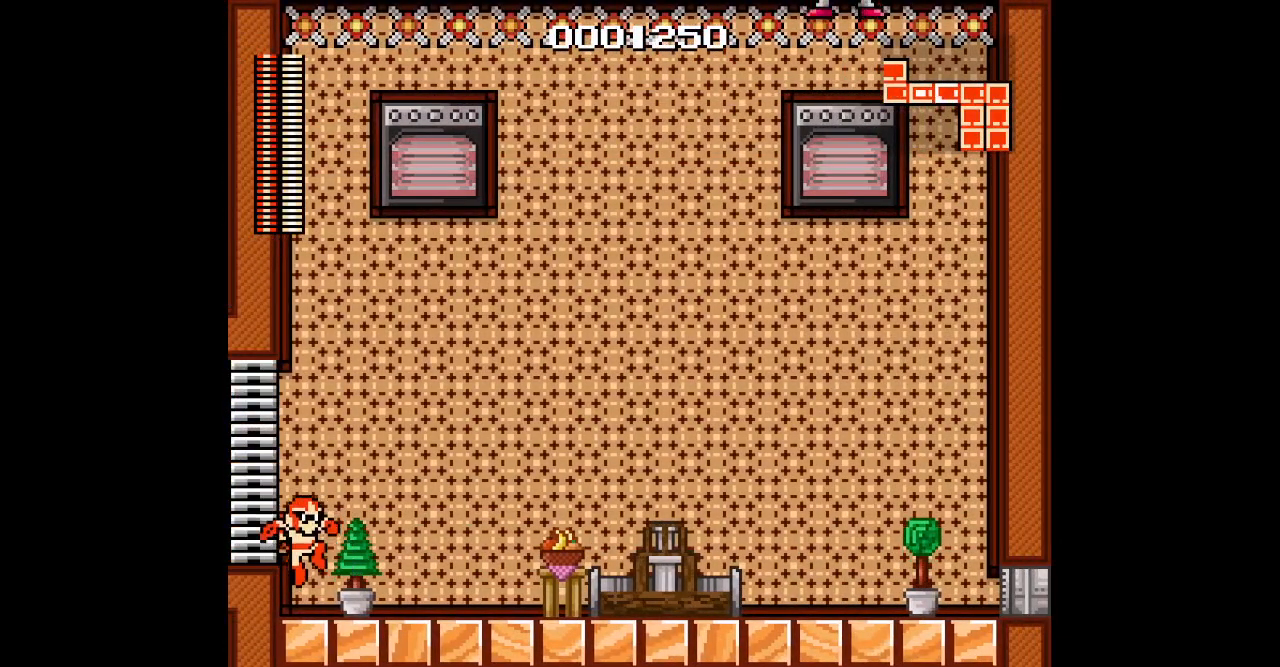
{"buttons": ["DPAD_RIGHT"], "events": []}
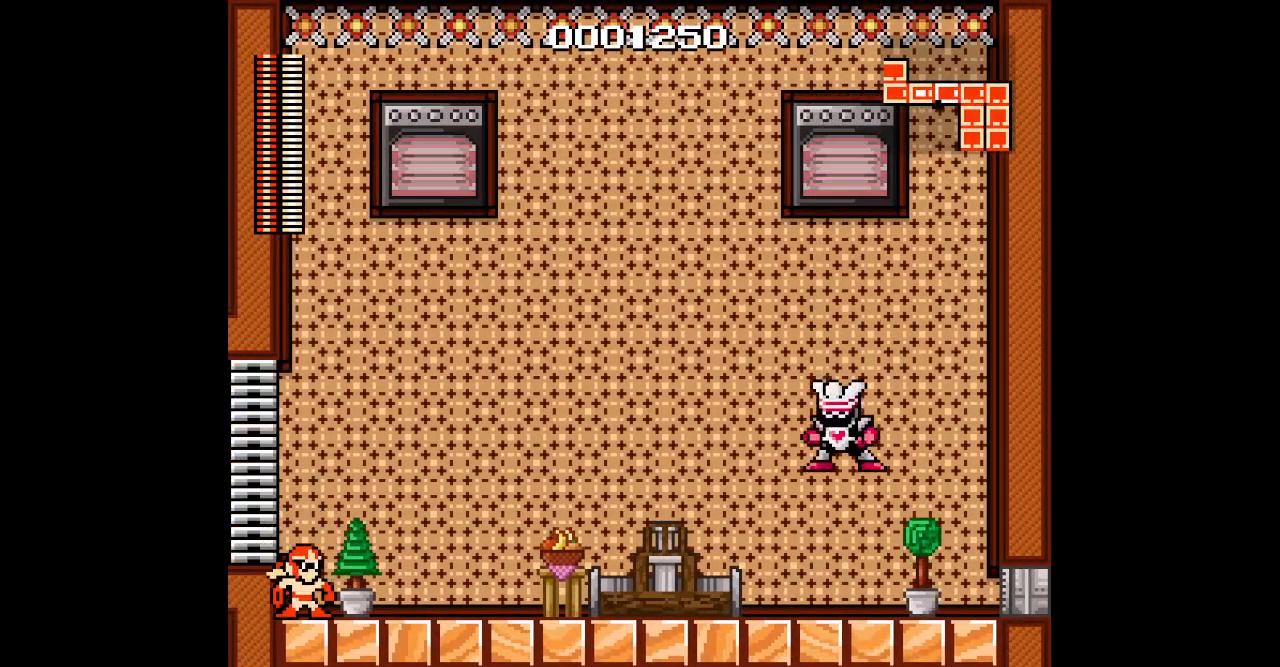
{"buttons": ["DPAD_RIGHT"], "events": []}
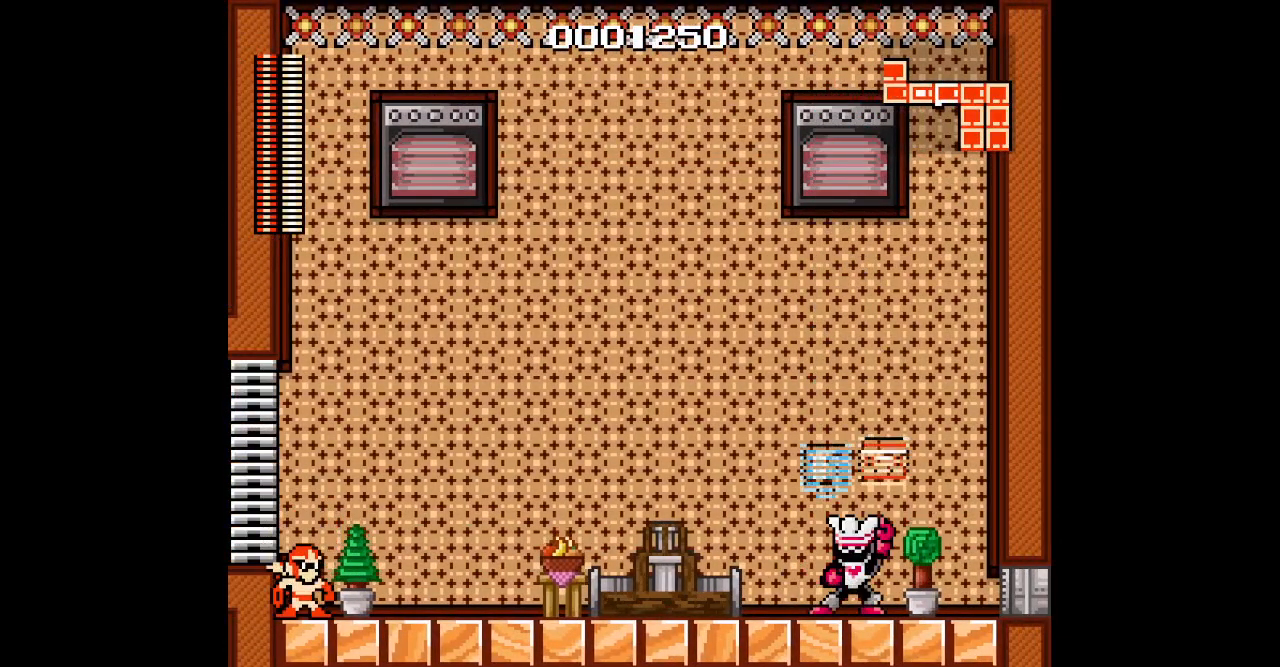
{"buttons": ["DPAD_RIGHT"], "events": []}
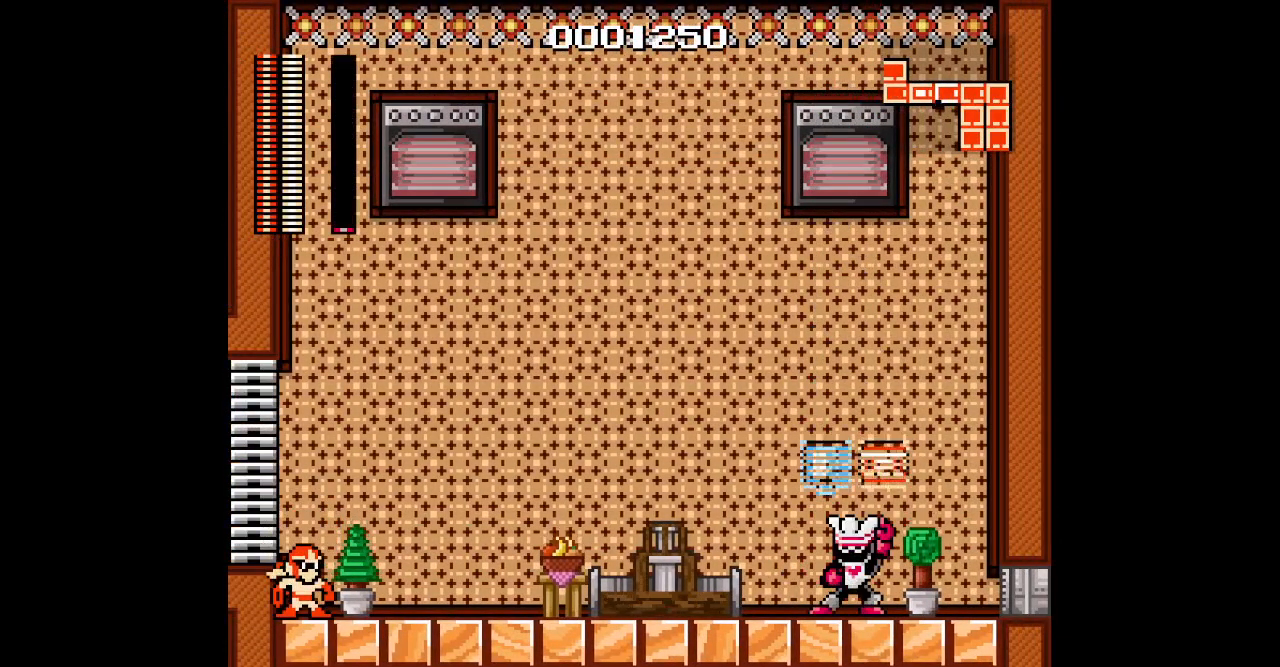
{"buttons": ["DPAD_RIGHT"], "events": []}
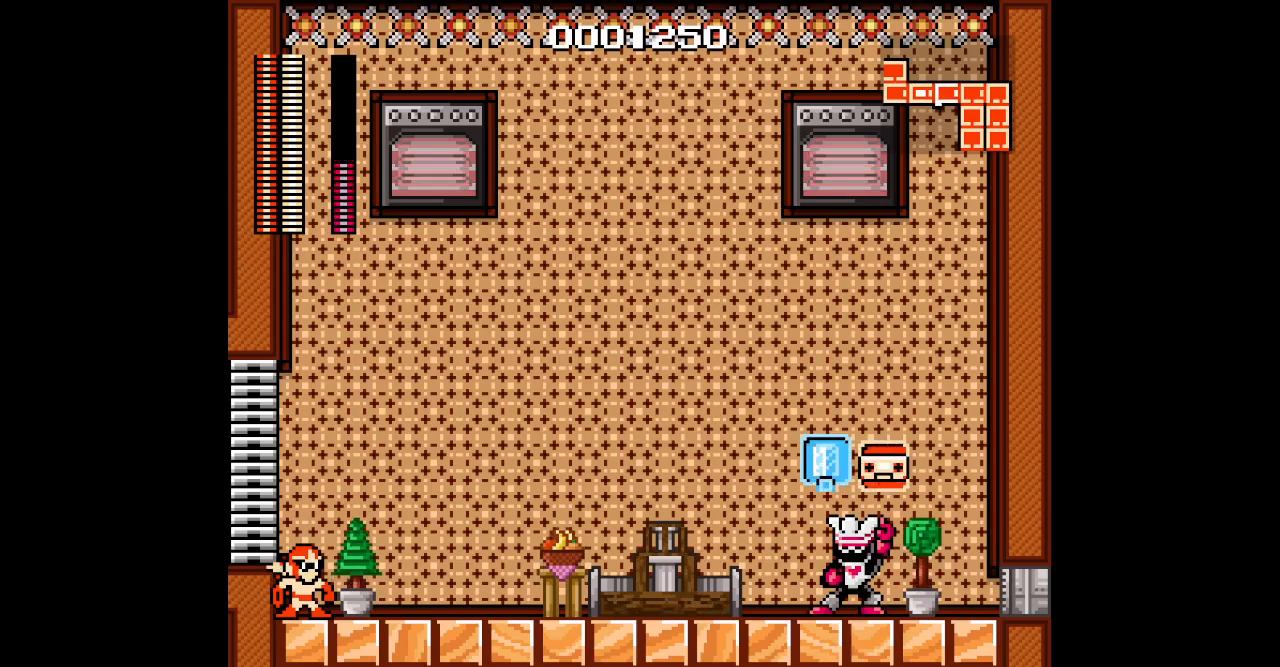
{"buttons": ["DPAD_RIGHT"], "events": []}